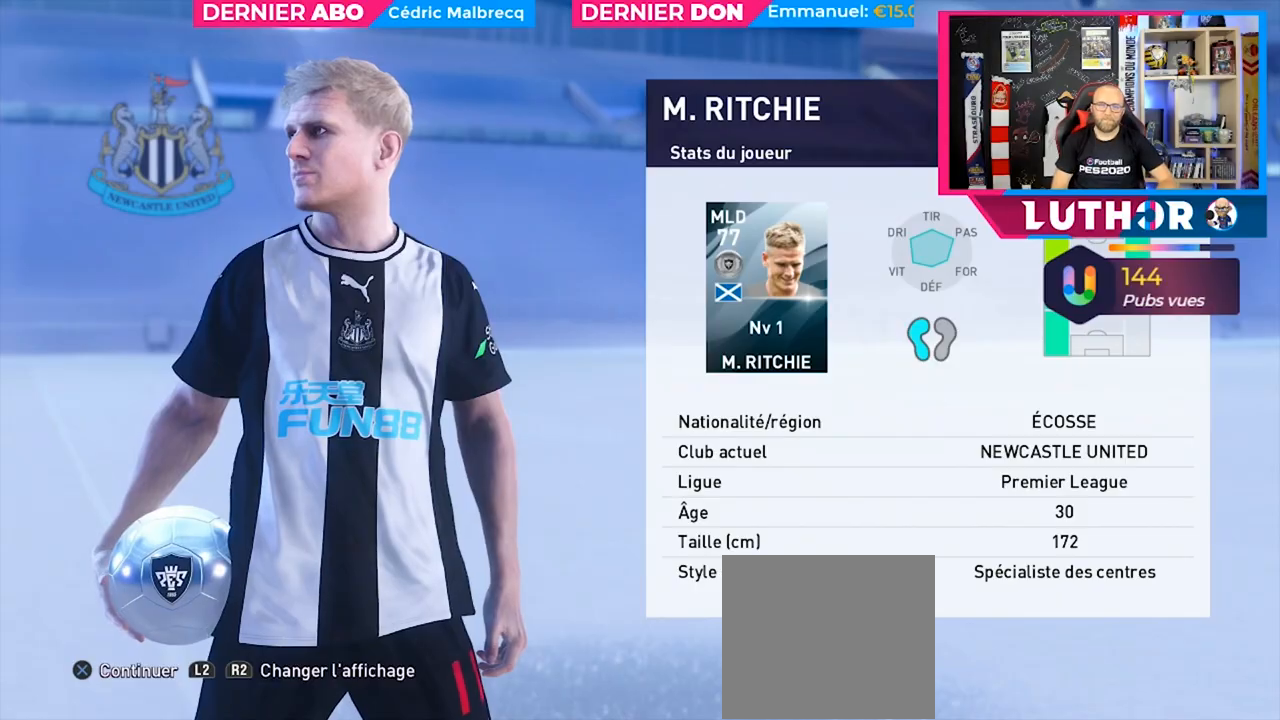
Gameplay with a controller (PlayStation layout); each line is a JSON object with the inputs held at the frame after it. "events" lists button and stick changes between this image and that frame as [ms after this image, input, new state], when the widget could be followed in between.
{"buttons": [], "left_stick": "center", "right_stick": "center", "events": []}
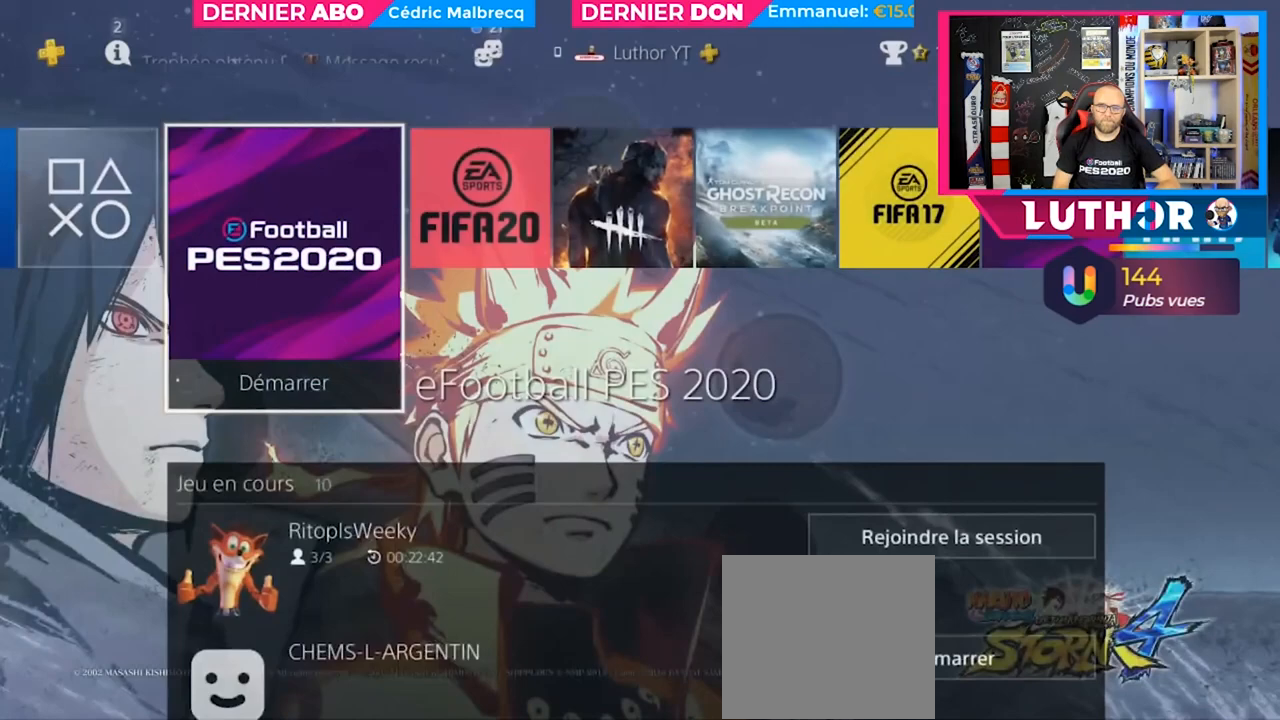
{"buttons": [], "left_stick": "center", "right_stick": "center", "events": []}
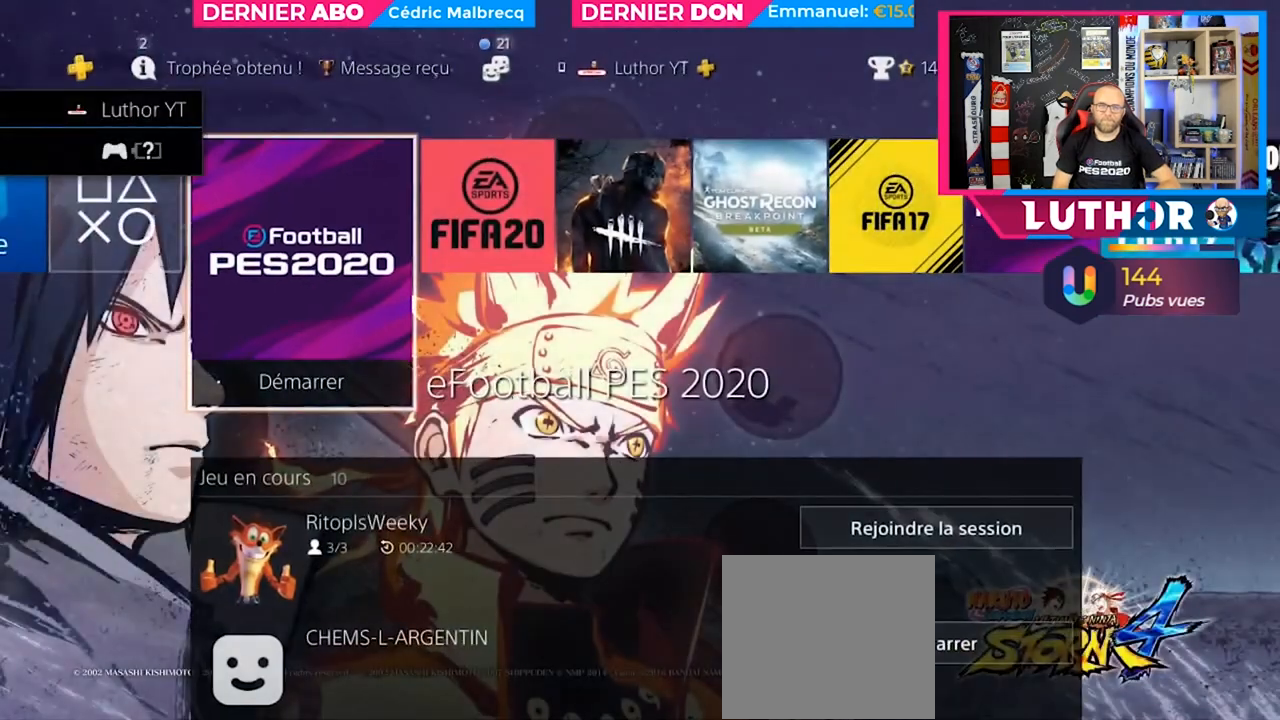
{"buttons": ["CROSS"], "left_stick": "center", "right_stick": "center", "events": [[433, "CROSS", "down"]]}
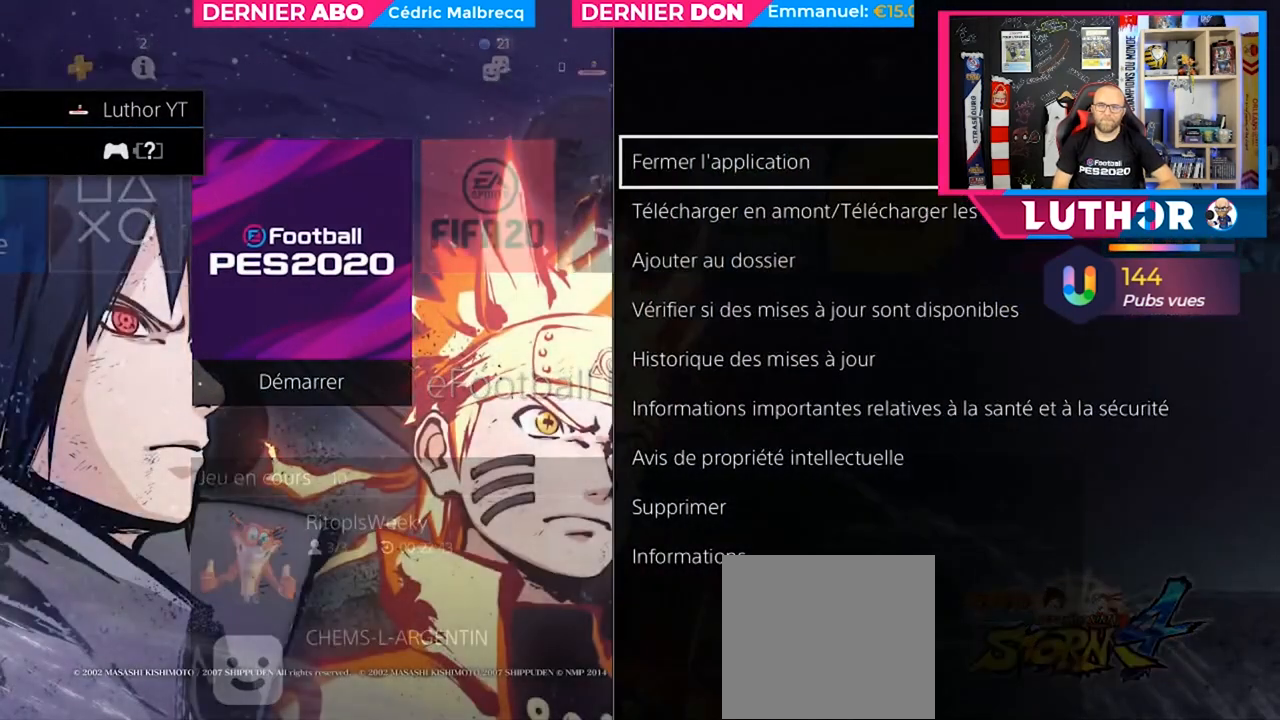
{"buttons": [], "left_stick": "center", "right_stick": "center", "events": [[67, "CROSS", "up"]]}
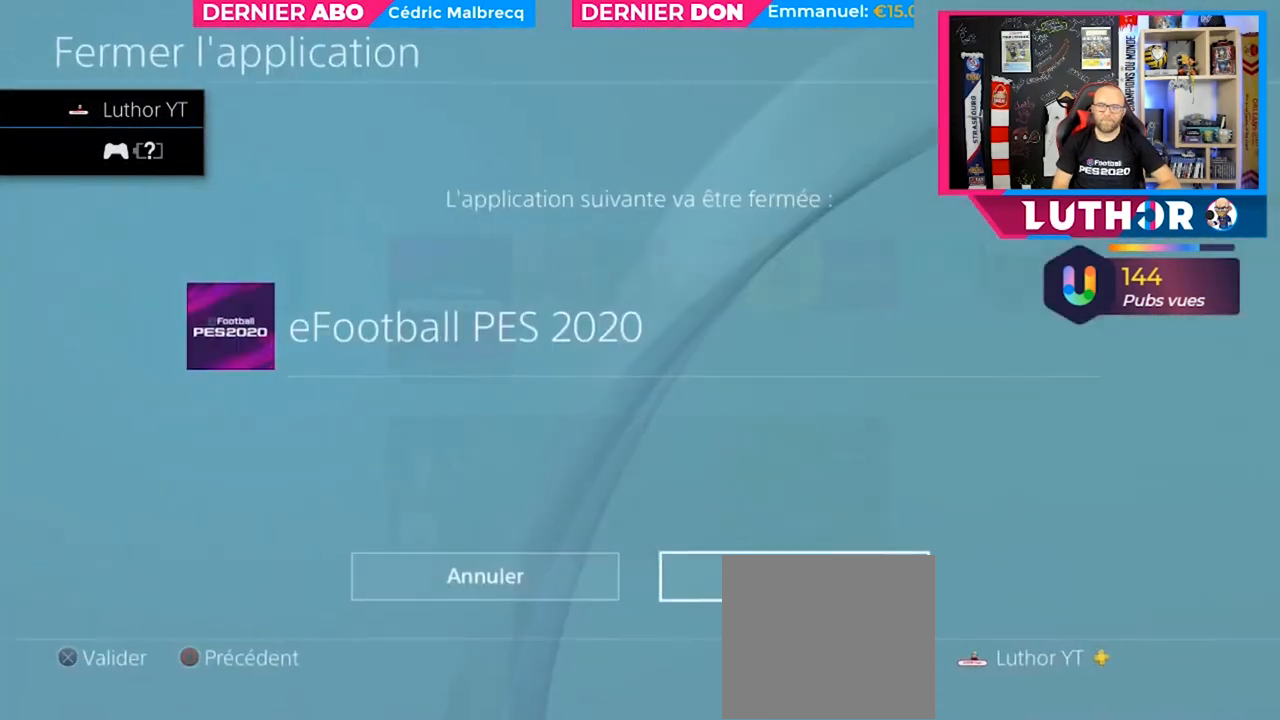
{"buttons": [], "left_stick": "center", "right_stick": "center", "events": [[167, "CROSS", "down"], [300, "CROSS", "up"]]}